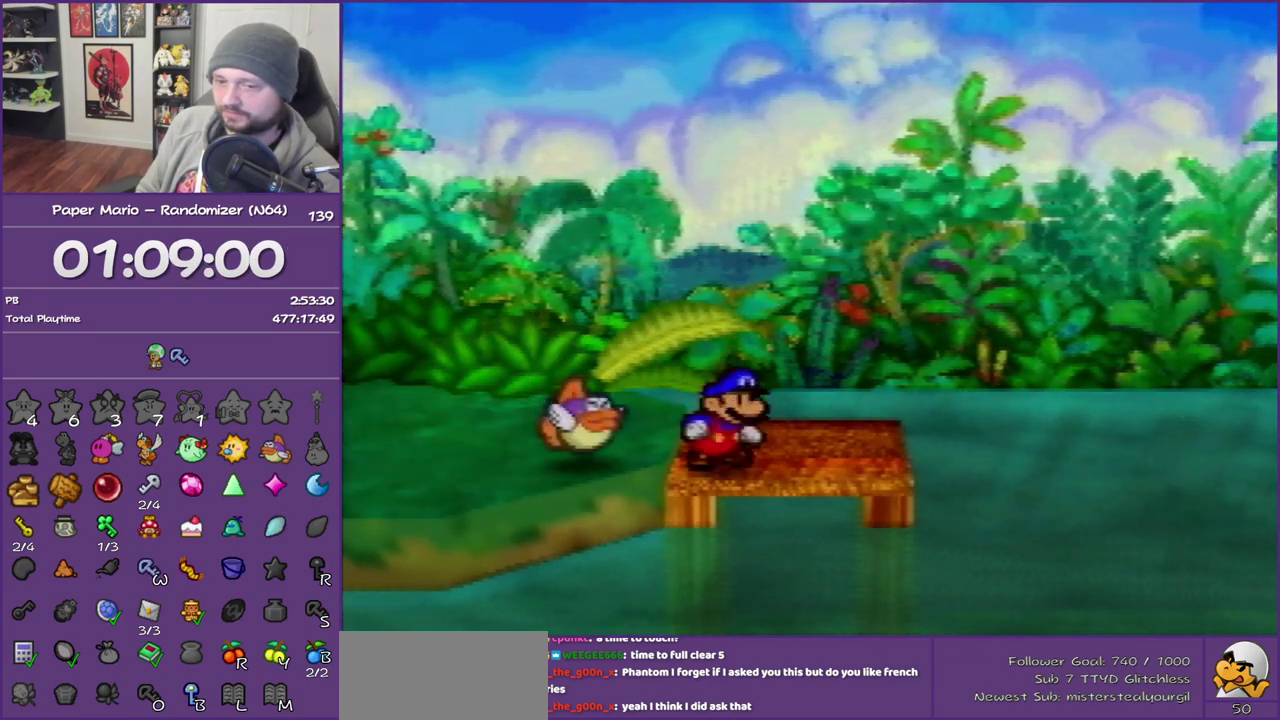
Gameplay with a controller (Nintendo layout); each line is a JSON object with the inputs held at the frame after it. "events" lists button and stick changes between this image and that frame as [ms after this image, input, new state], when the widget could be followed in between. This overlay highlights the sticks when they move; stick clicks (L3) are not distinguishable. Not read: L3 R3.
{"buttons": [], "left_stick": "down-left", "events": [[250, "left_stick", "down-left"]]}
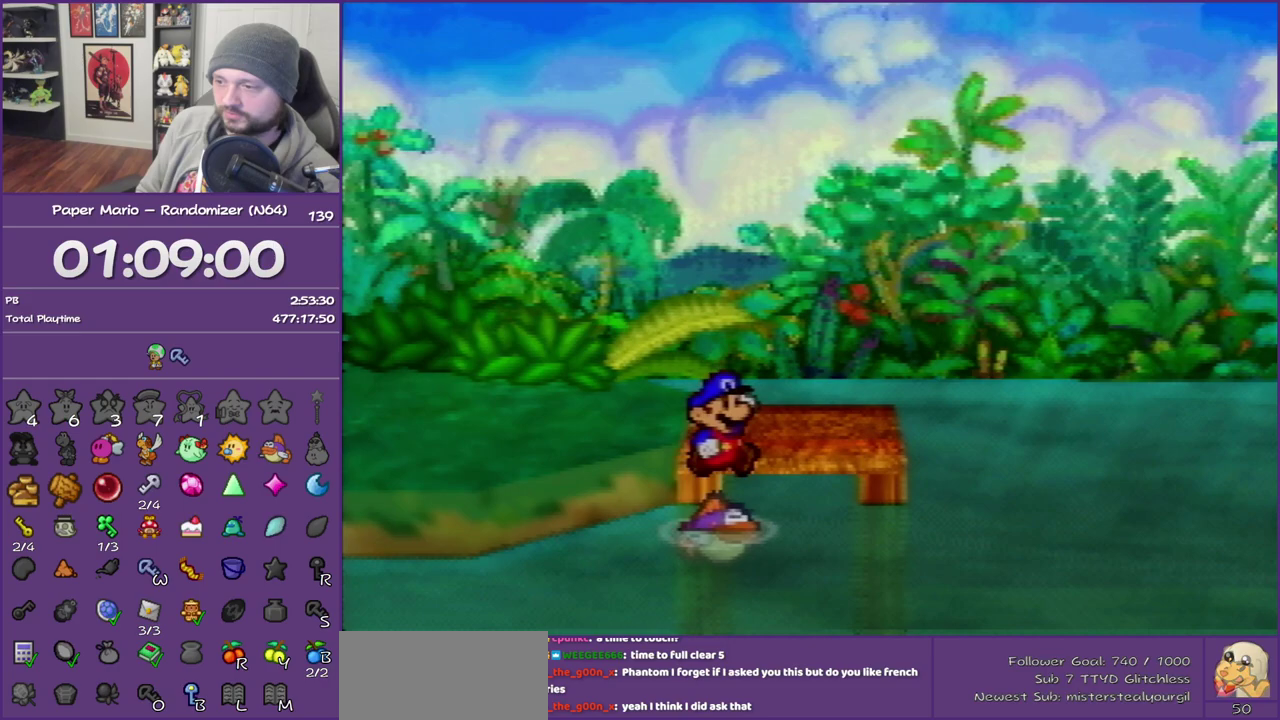
{"buttons": [], "left_stick": "down-left", "events": []}
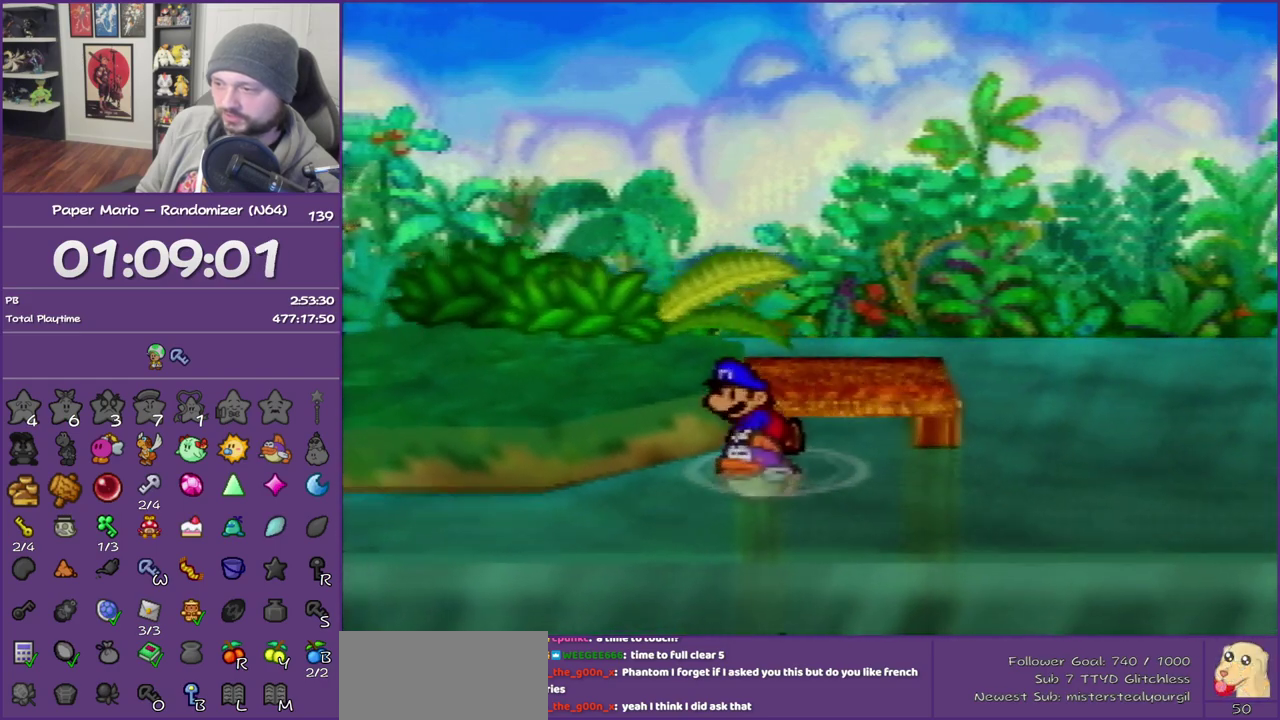
{"buttons": [], "left_stick": "down-left", "events": []}
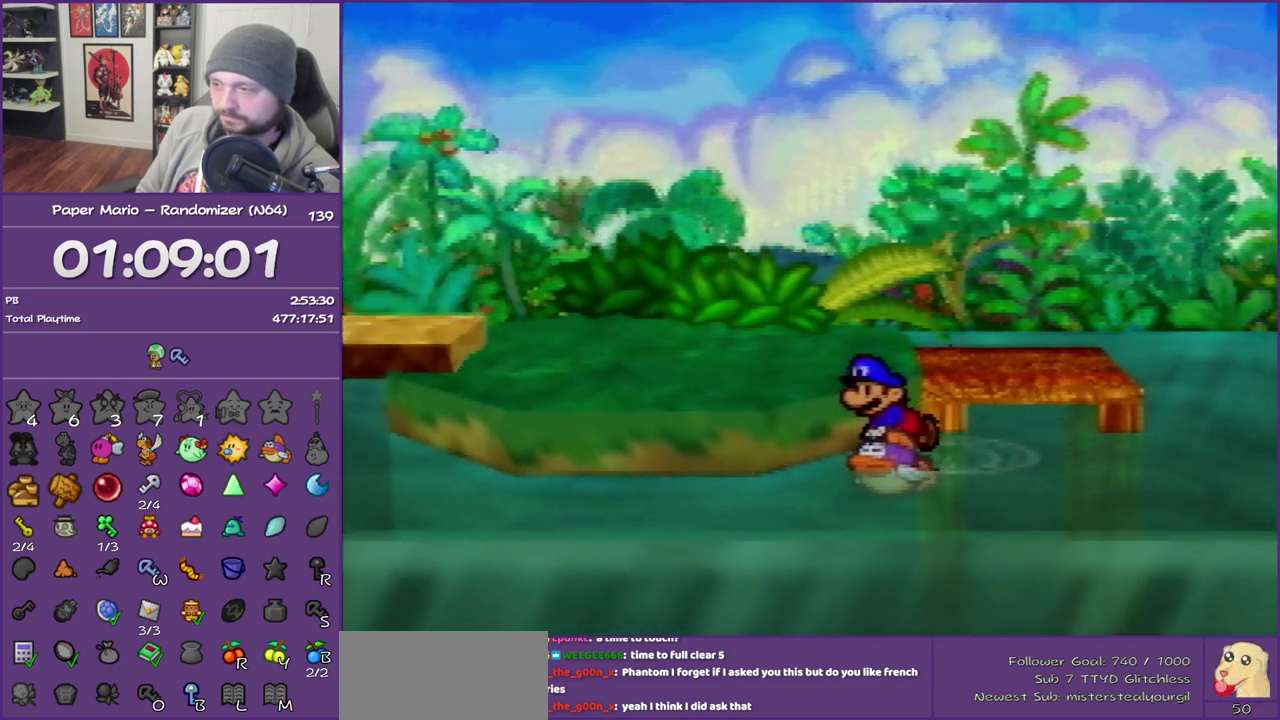
{"buttons": [], "left_stick": "left", "events": [[250, "left_stick", "left"]]}
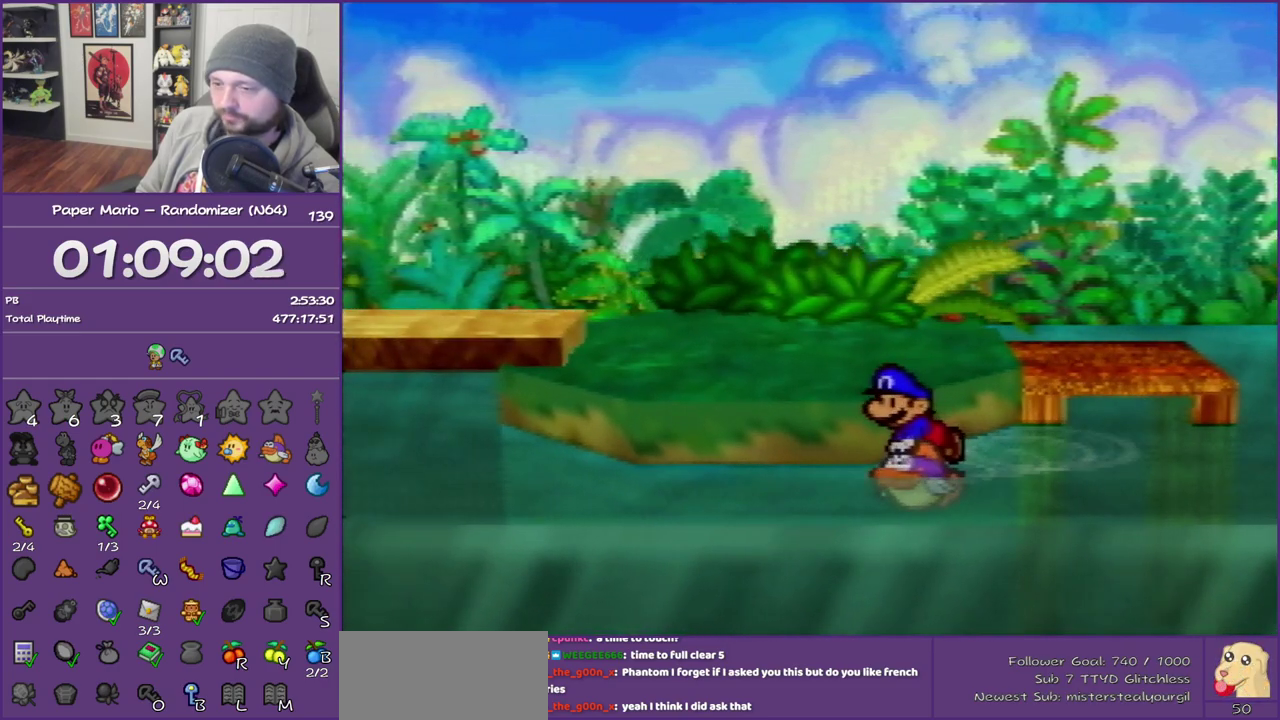
{"buttons": [], "left_stick": "left", "events": []}
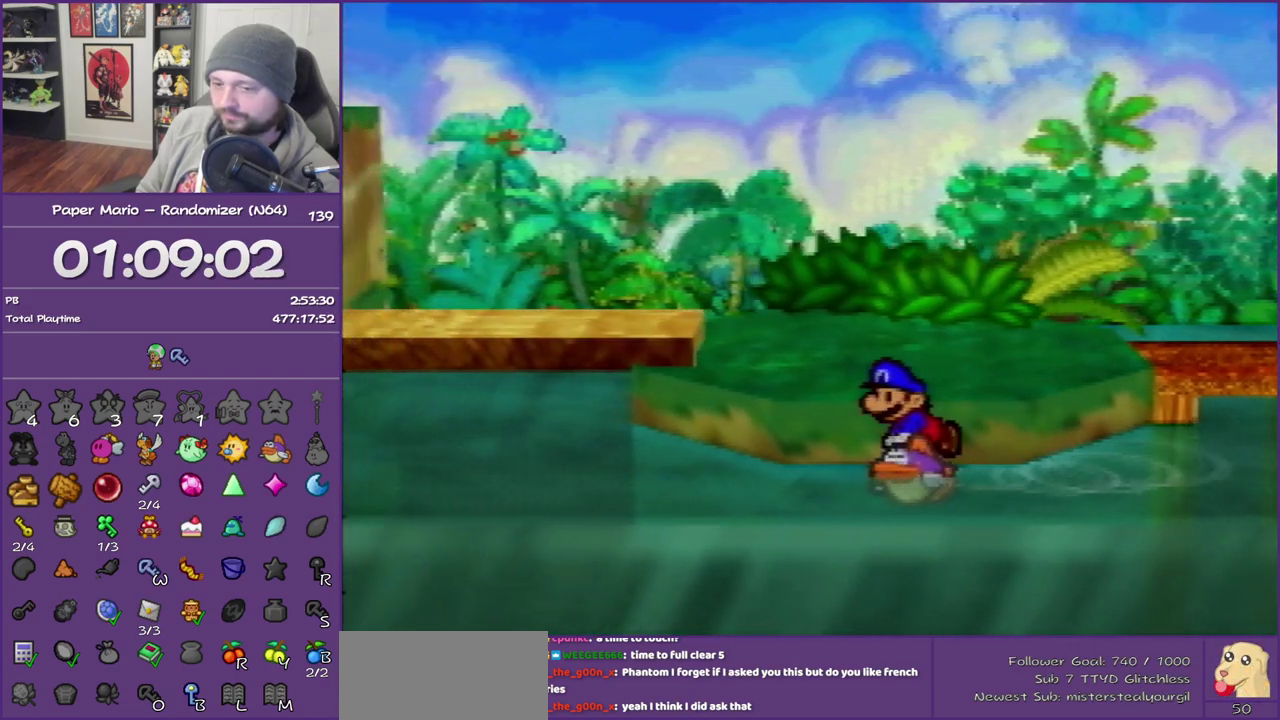
{"buttons": [], "left_stick": "up-left", "events": [[433, "left_stick", "up-left"]]}
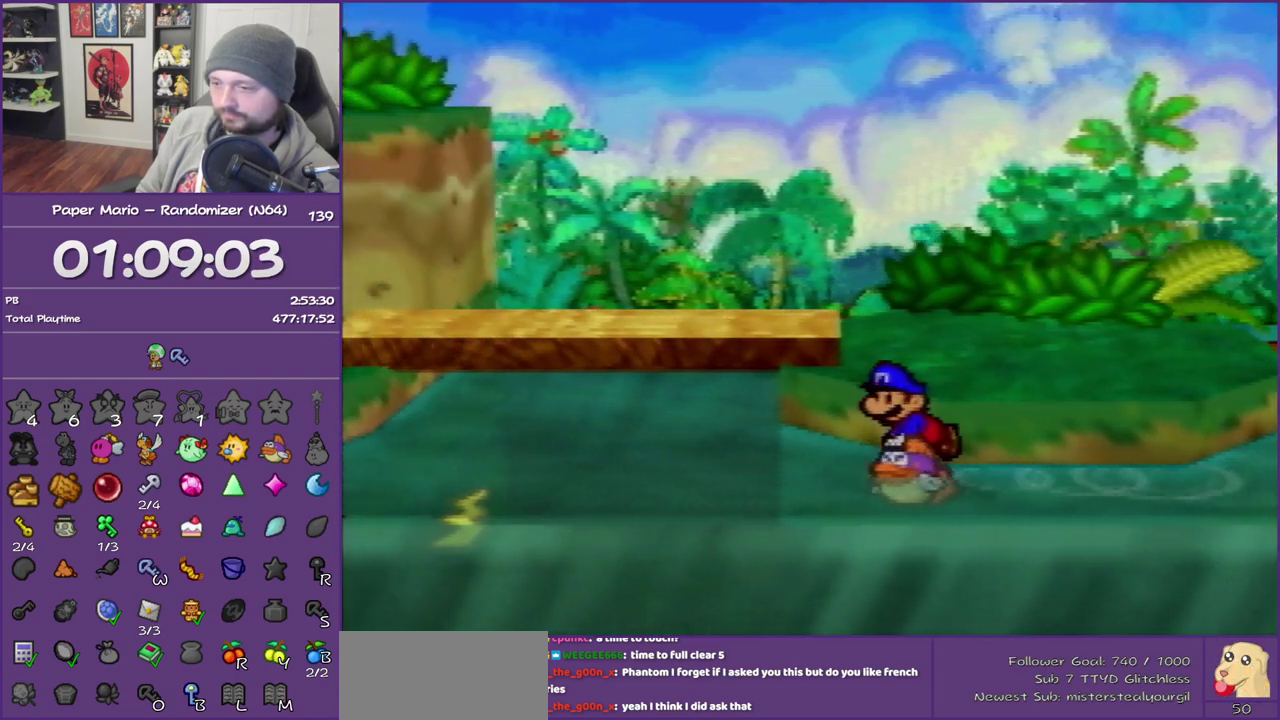
{"buttons": [], "left_stick": "up-left", "events": []}
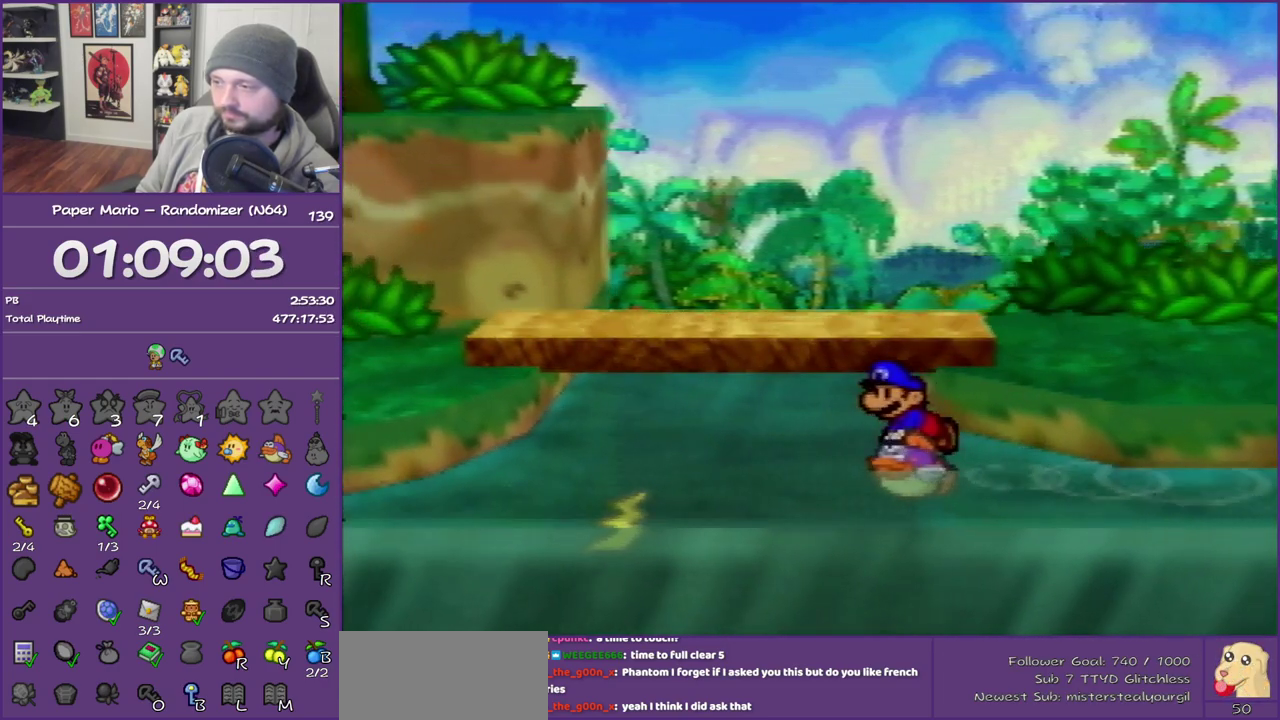
{"buttons": ["C_DOWN"], "left_stick": "up-left", "events": [[317, "C_DOWN", "down"]]}
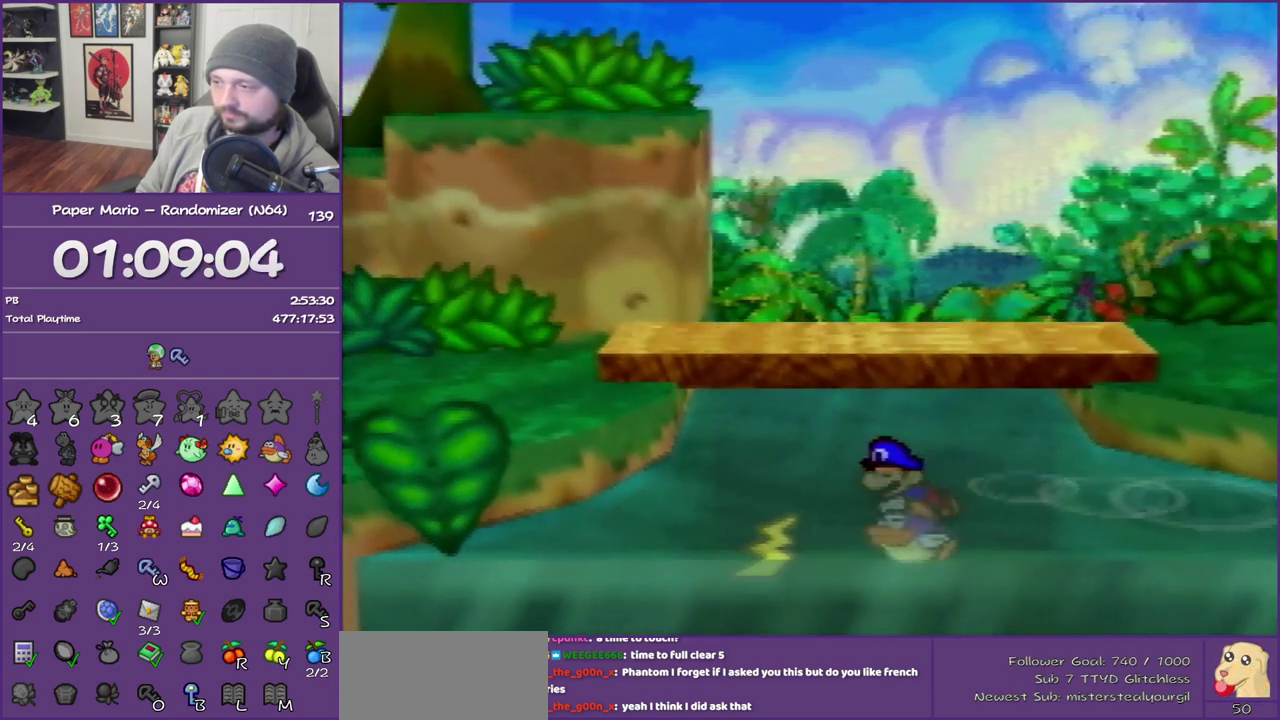
{"buttons": [], "left_stick": "up-left", "events": [[383, "C_DOWN", "up"]]}
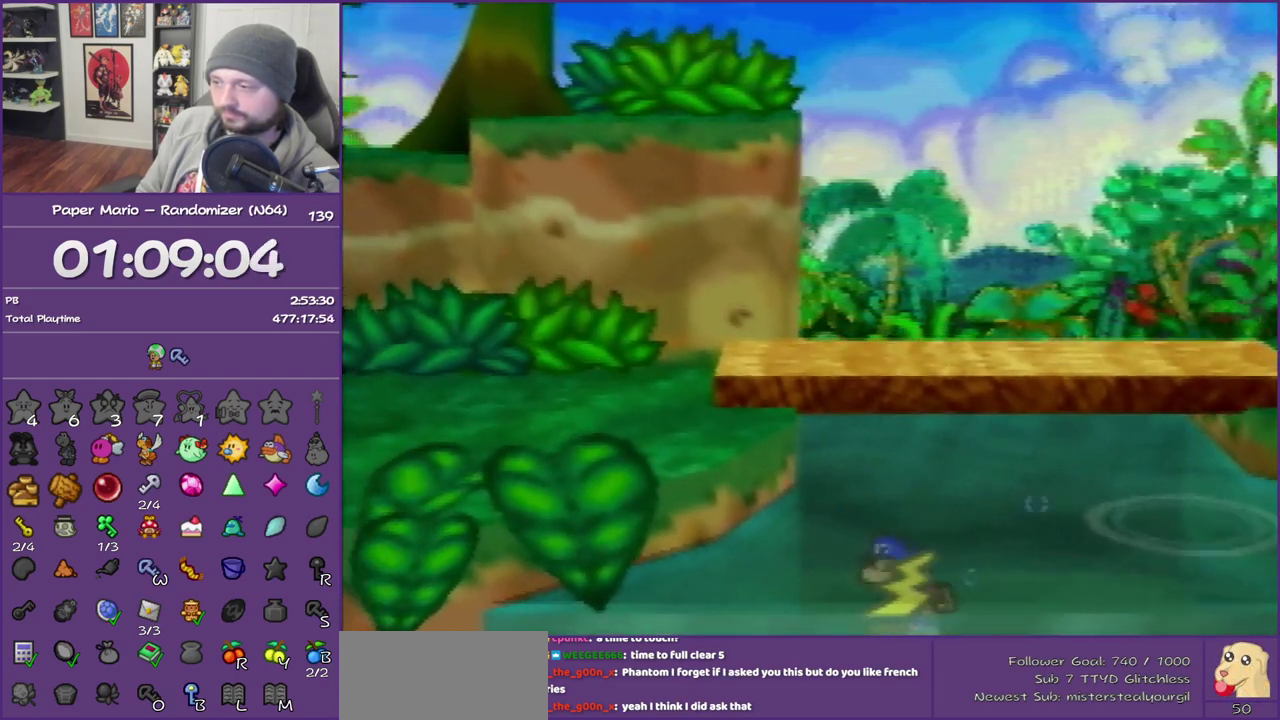
{"buttons": ["C_DOWN"], "left_stick": "down", "events": [[100, "left_stick", "down"], [250, "left_stick", "down-right"], [417, "C_DOWN", "down"], [417, "left_stick", "down"]]}
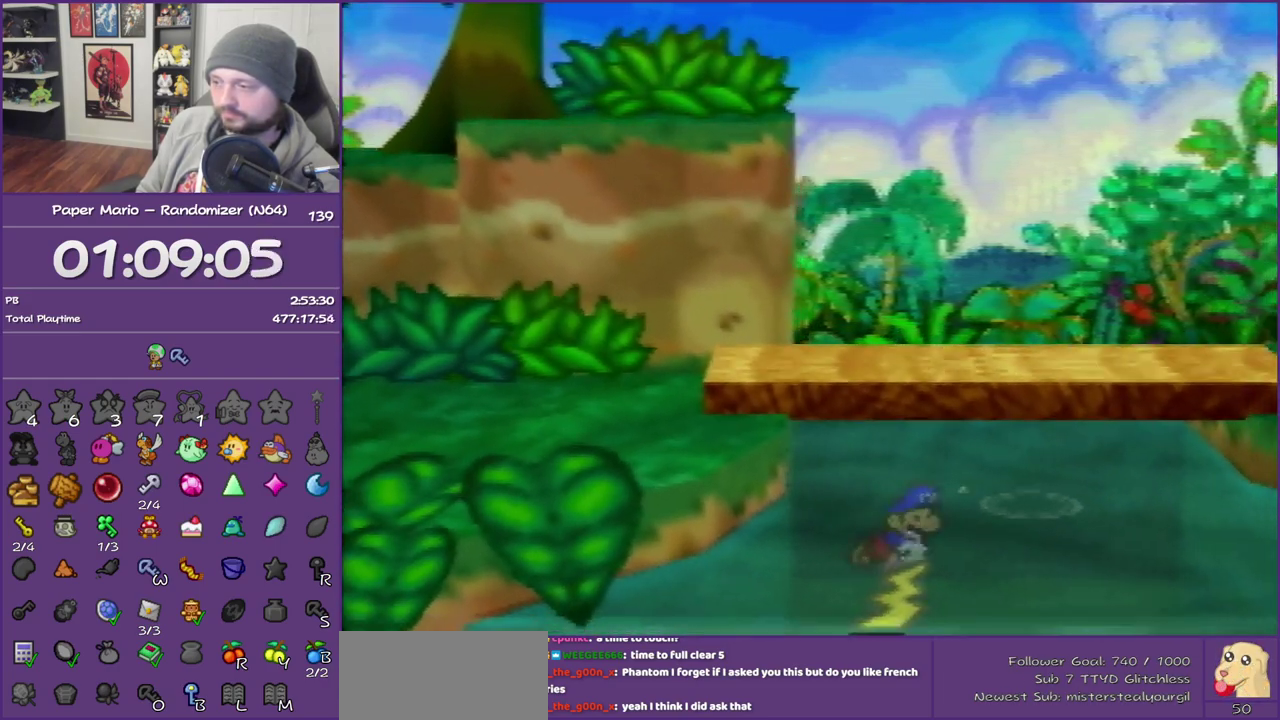
{"buttons": [], "left_stick": "down", "events": [[350, "C_DOWN", "up"]]}
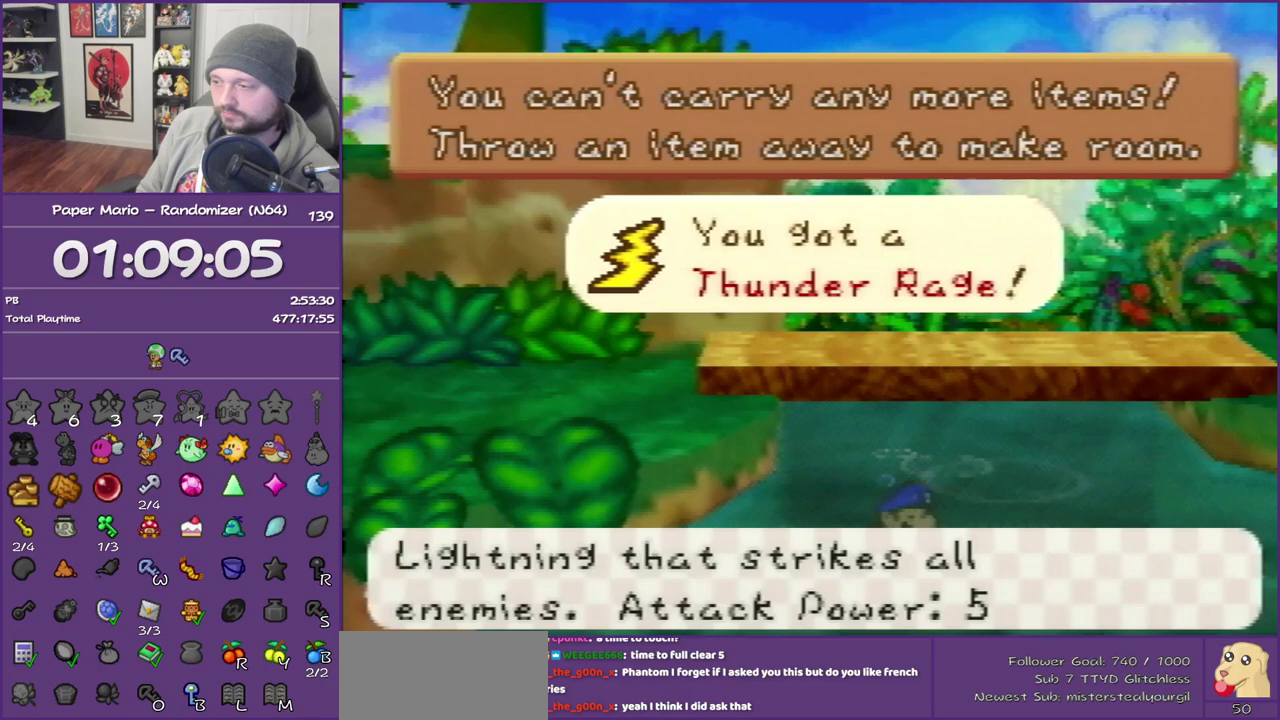
{"buttons": [], "left_stick": "center", "events": [[67, "left_stick", "down-right"], [167, "left_stick", "up-right"], [217, "left_stick", "up"], [250, "A", "down"], [283, "left_stick", "center"], [433, "A", "up"]]}
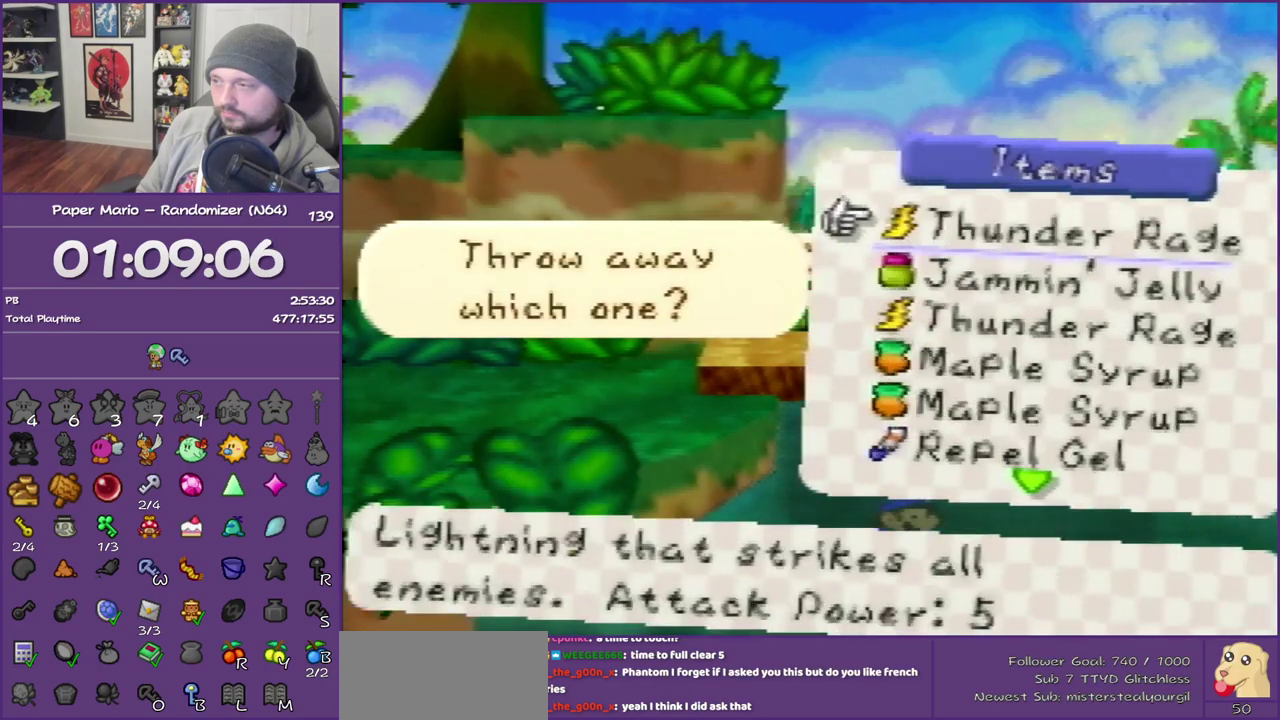
{"buttons": ["R1"], "left_stick": "down", "events": [[167, "left_stick", "down"], [250, "R1", "down"], [283, "left_stick", "center"], [400, "R1", "up"], [433, "left_stick", "down"], [500, "R1", "down"]]}
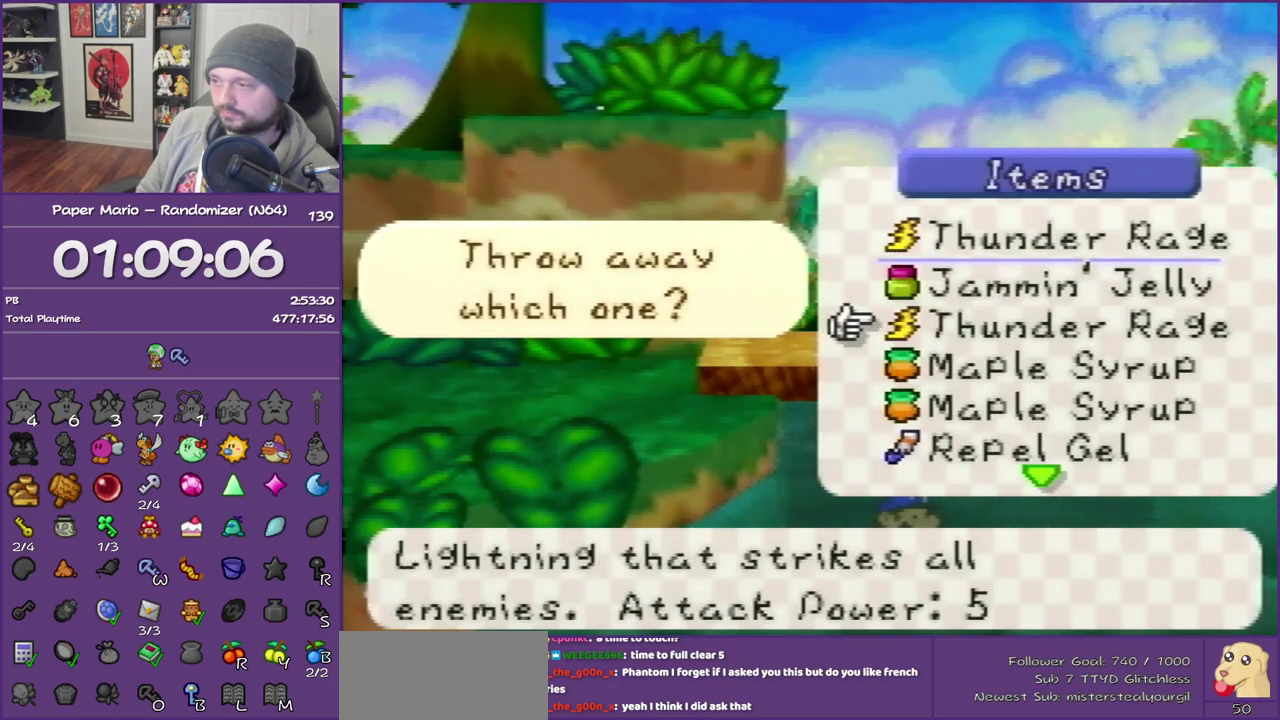
{"buttons": [], "left_stick": "center", "events": [[100, "R1", "up"], [100, "left_stick", "center"], [167, "R1", "down"], [250, "left_stick", "down"], [283, "R1", "up"], [417, "R1", "down"], [417, "left_stick", "center"], [500, "R1", "up"]]}
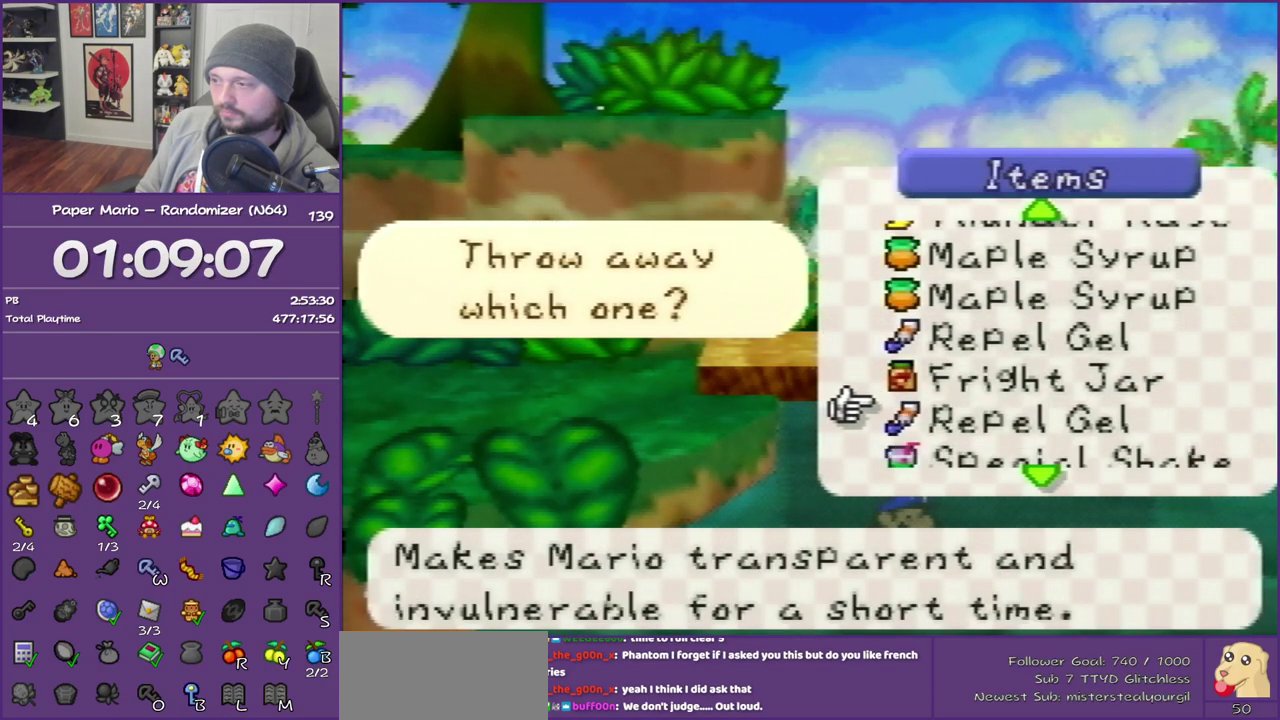
{"buttons": [], "left_stick": "center", "events": [[67, "left_stick", "down"], [217, "left_stick", "center"], [400, "left_stick", "up"], [500, "left_stick", "center"]]}
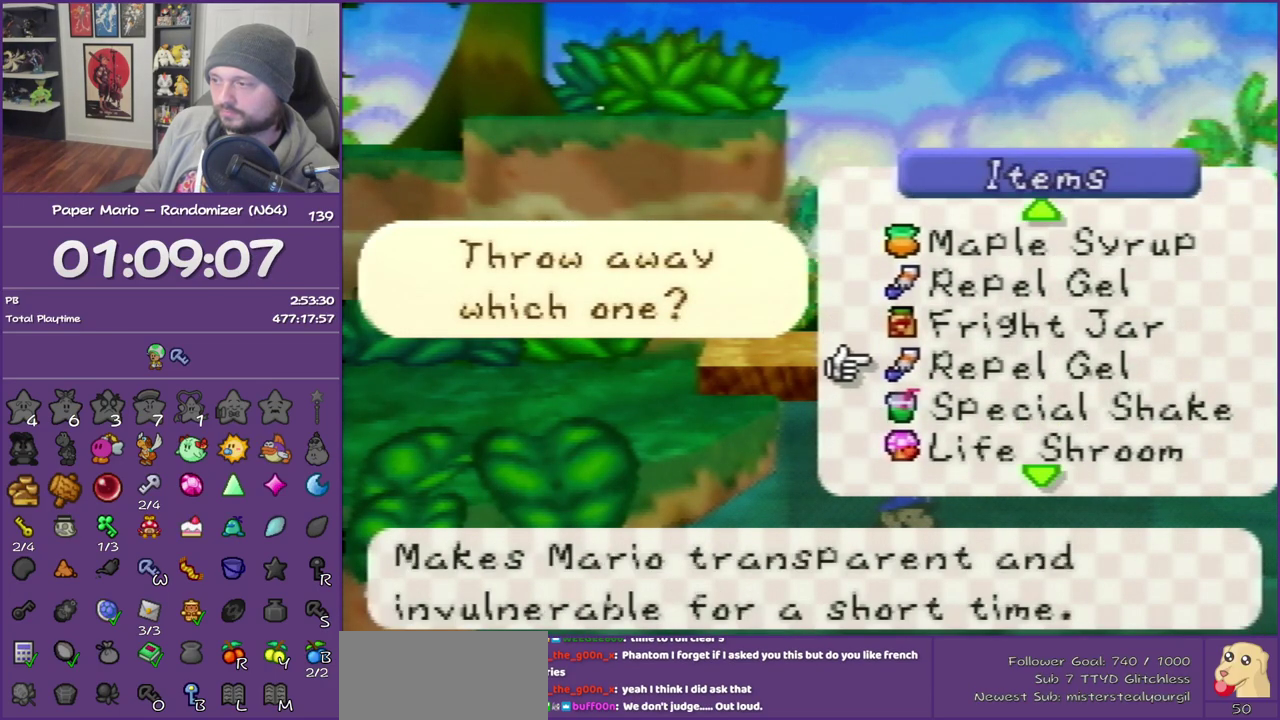
{"buttons": ["A"], "left_stick": "center", "events": [[100, "left_stick", "up"], [217, "left_stick", "center"], [250, "A", "down"], [417, "A", "up"], [467, "A", "down"]]}
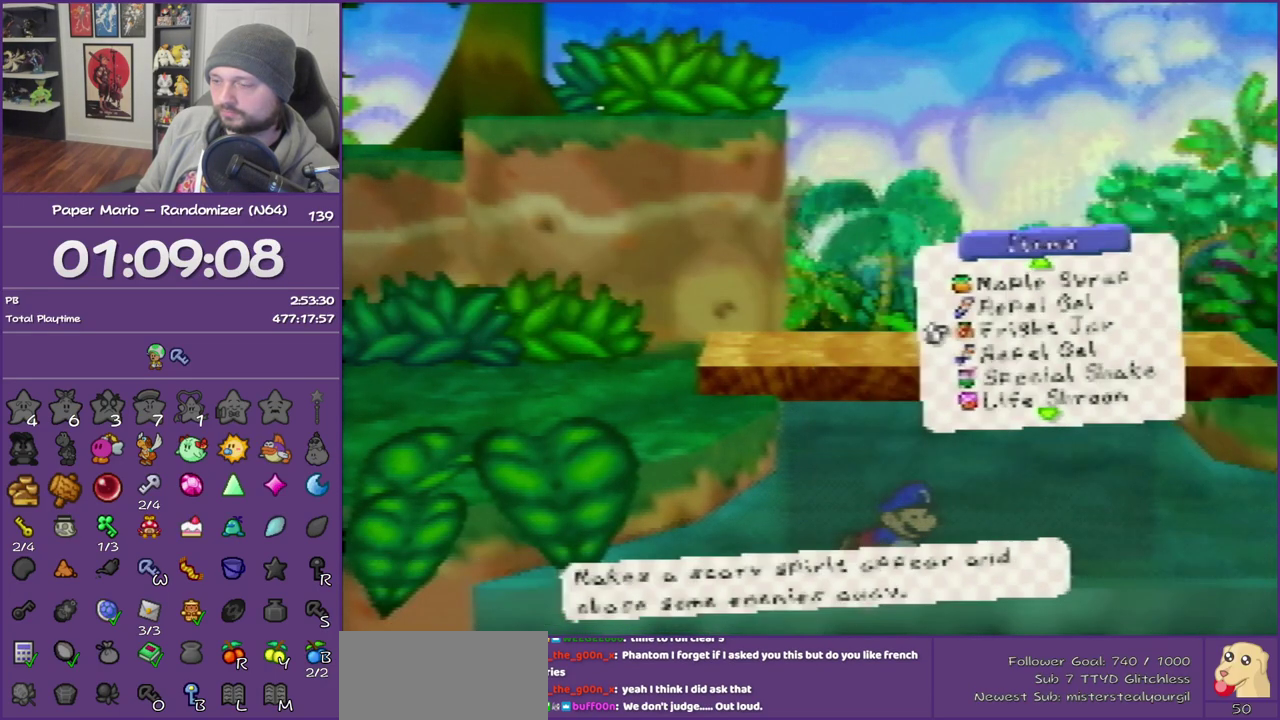
{"buttons": [], "left_stick": "down-right", "events": [[100, "A", "up"], [150, "A", "down"], [250, "A", "up"], [350, "A", "down"], [383, "left_stick", "down-right"], [433, "A", "up"]]}
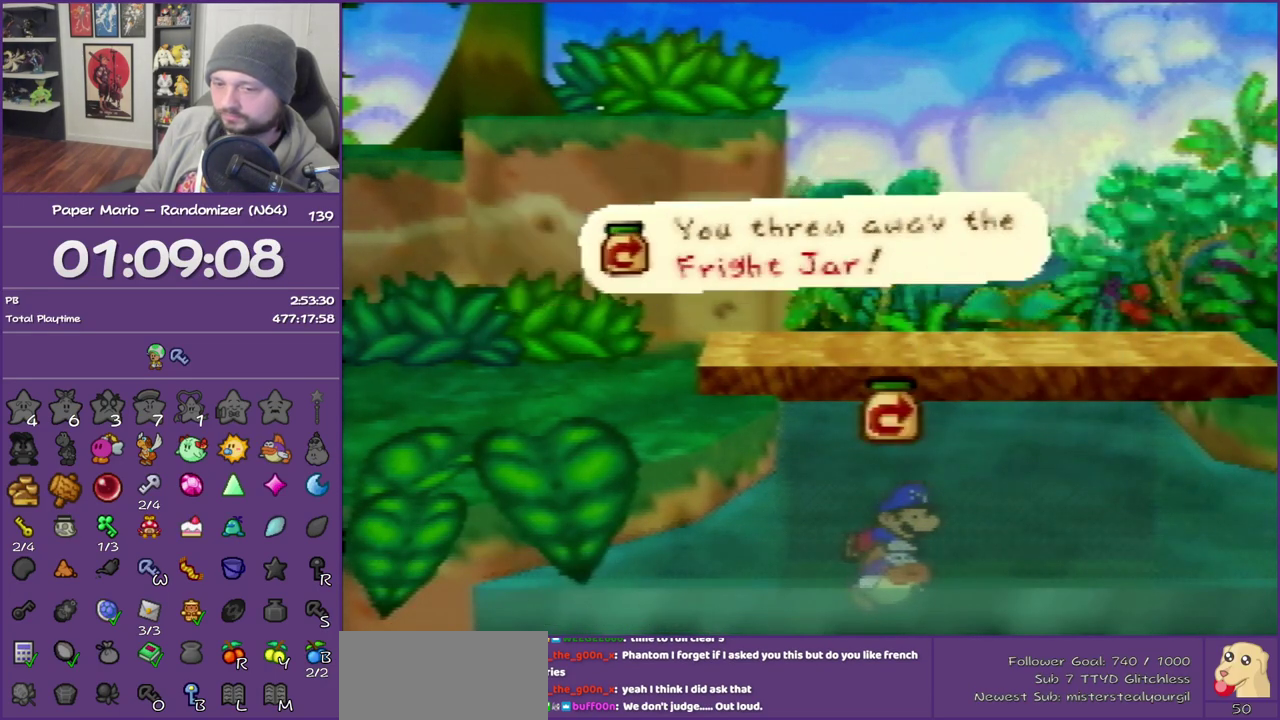
{"buttons": [], "left_stick": "down-right", "events": [[33, "A", "down"], [117, "A", "up"]]}
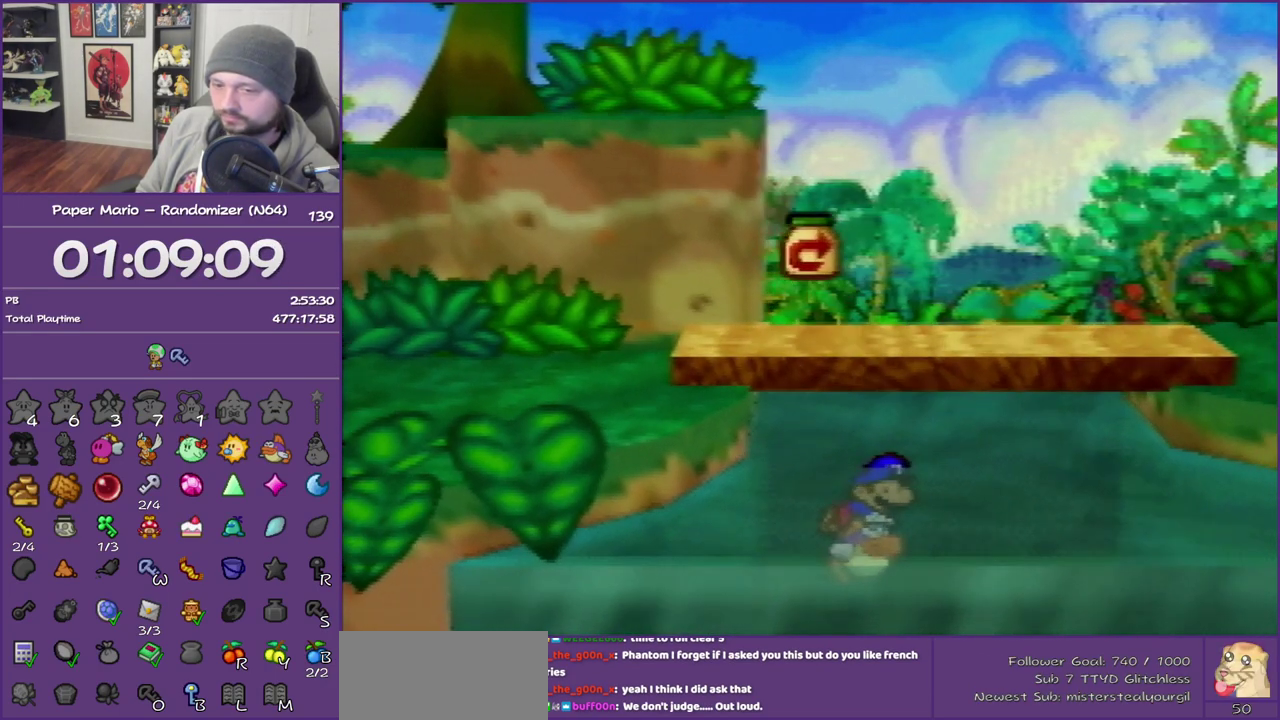
{"buttons": [], "left_stick": "down-right", "events": []}
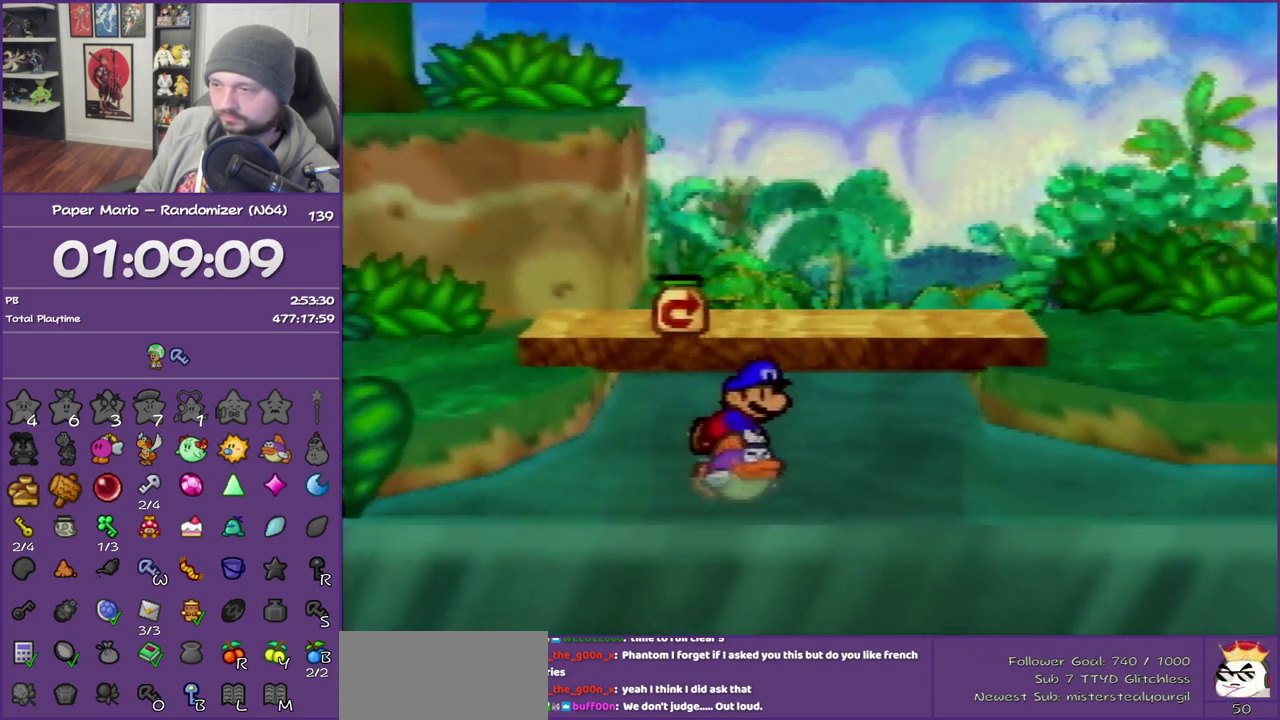
{"buttons": [], "left_stick": "right", "events": [[467, "left_stick", "right"]]}
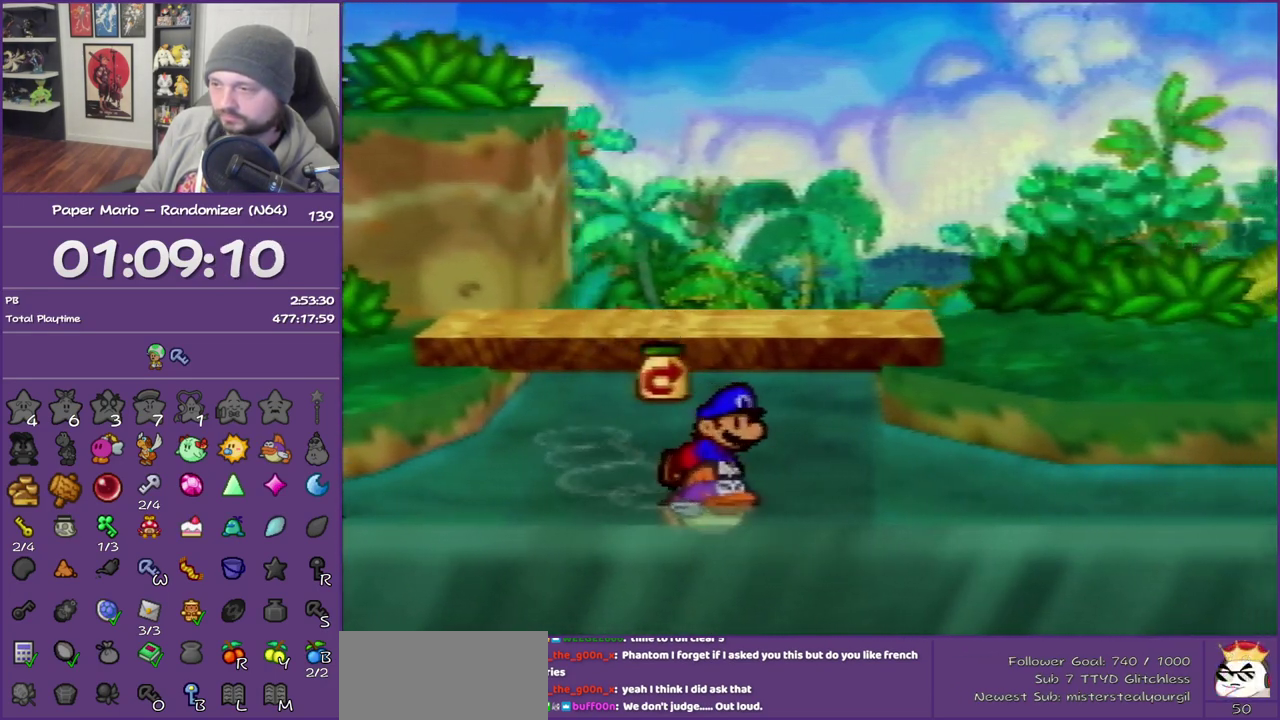
{"buttons": [], "left_stick": "right", "events": []}
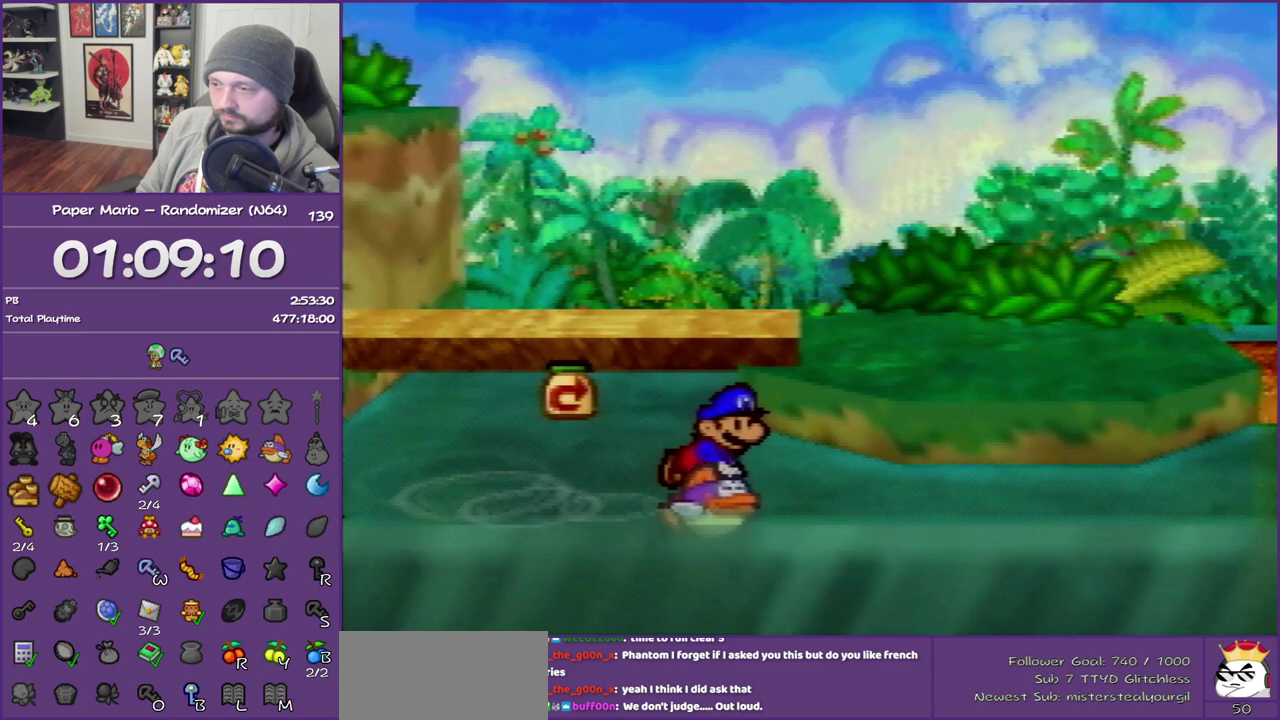
{"buttons": [], "left_stick": "right", "events": []}
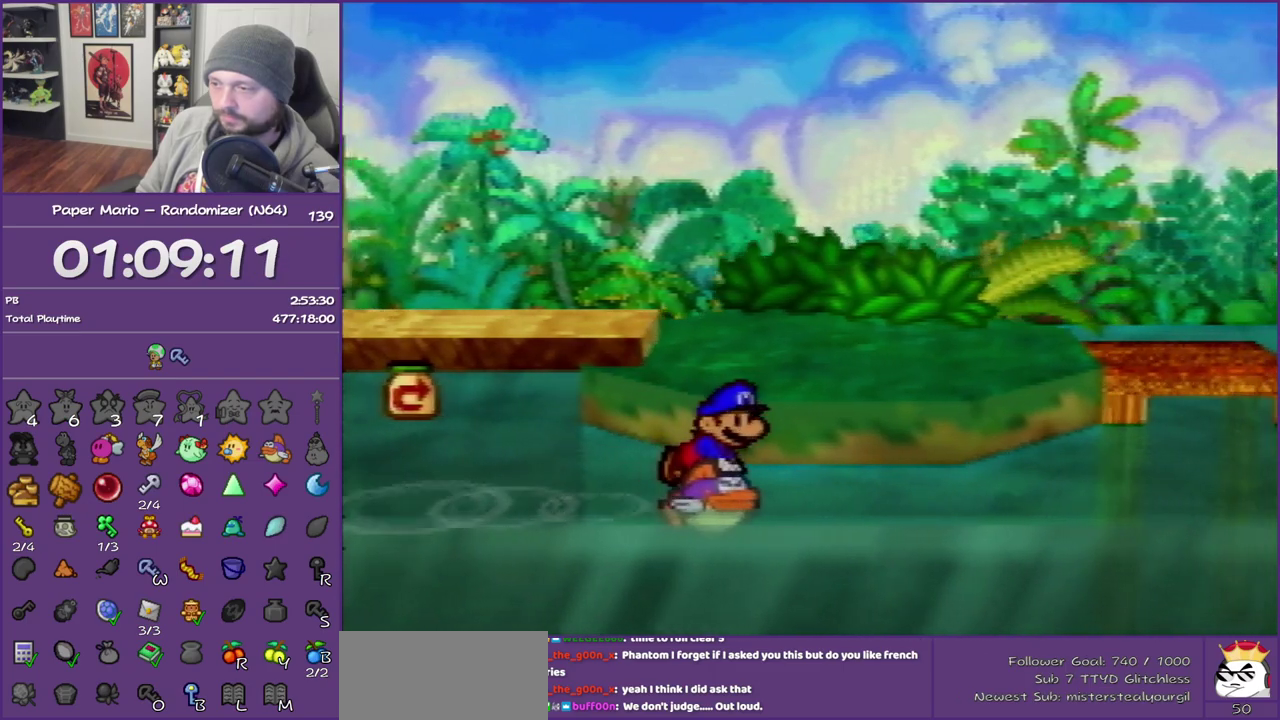
{"buttons": [], "left_stick": "right", "events": []}
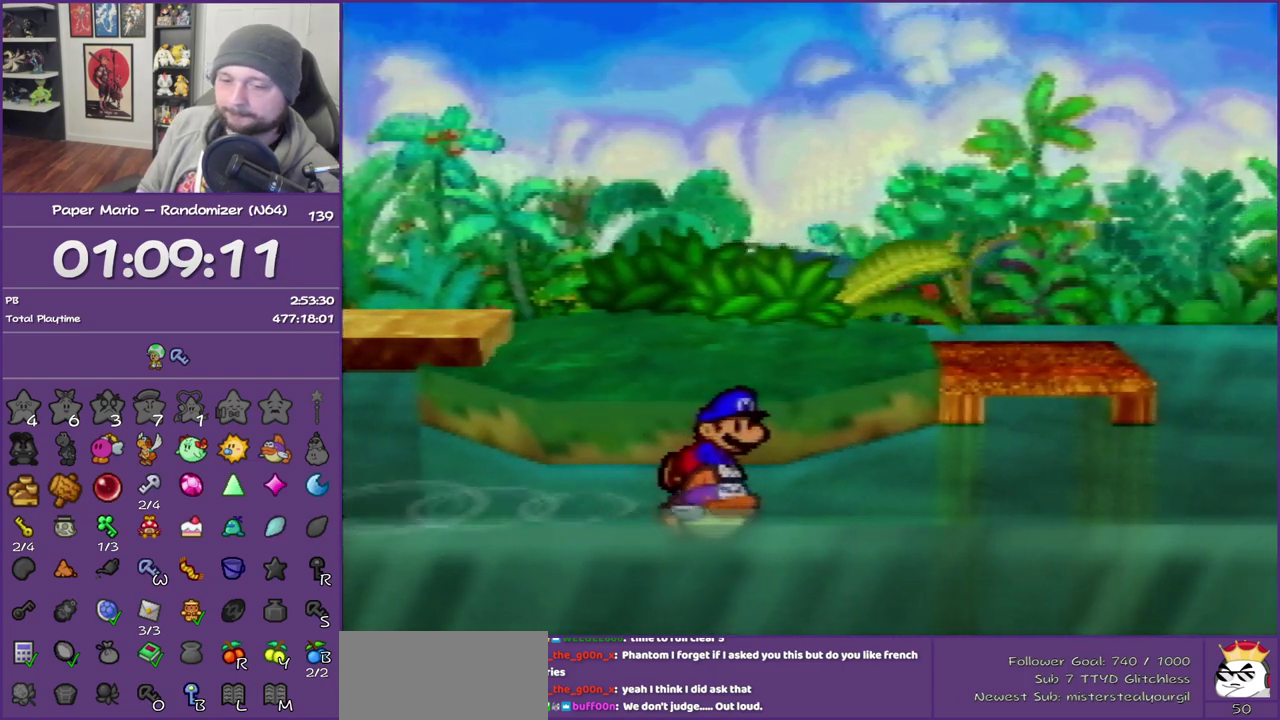
{"buttons": [], "left_stick": "right", "events": []}
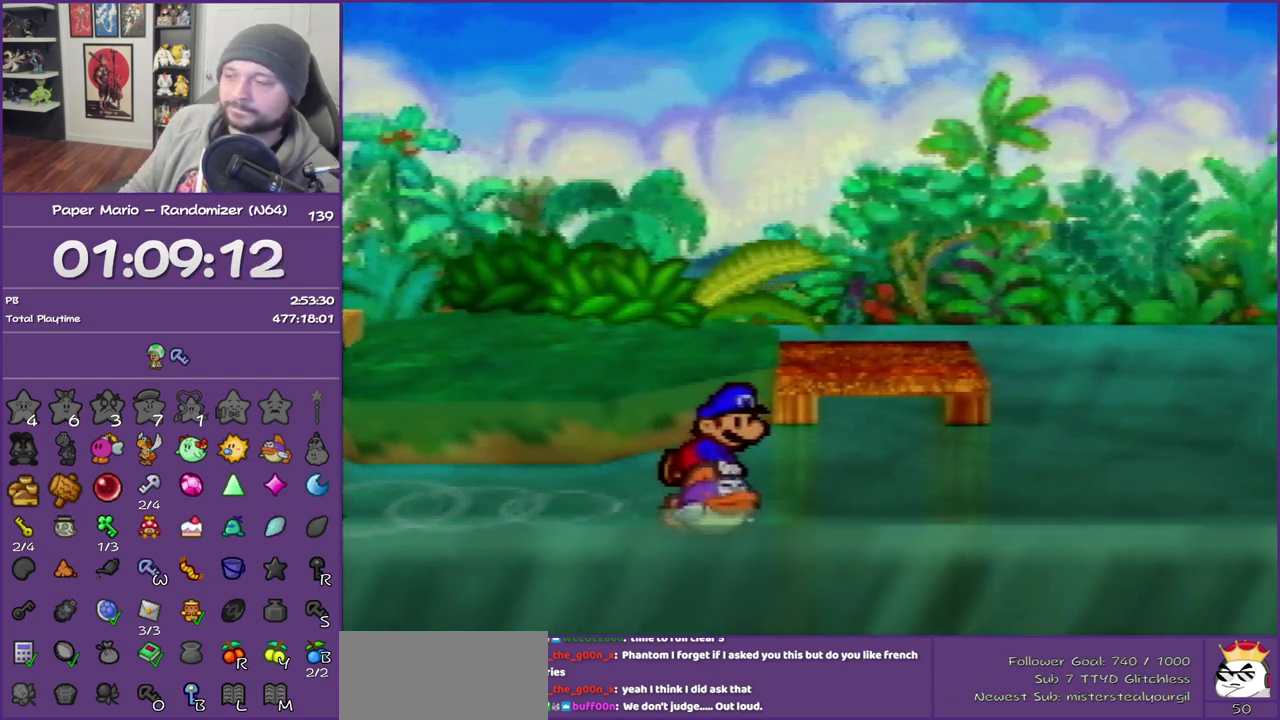
{"buttons": [], "left_stick": "up-right", "events": [[250, "left_stick", "up-right"]]}
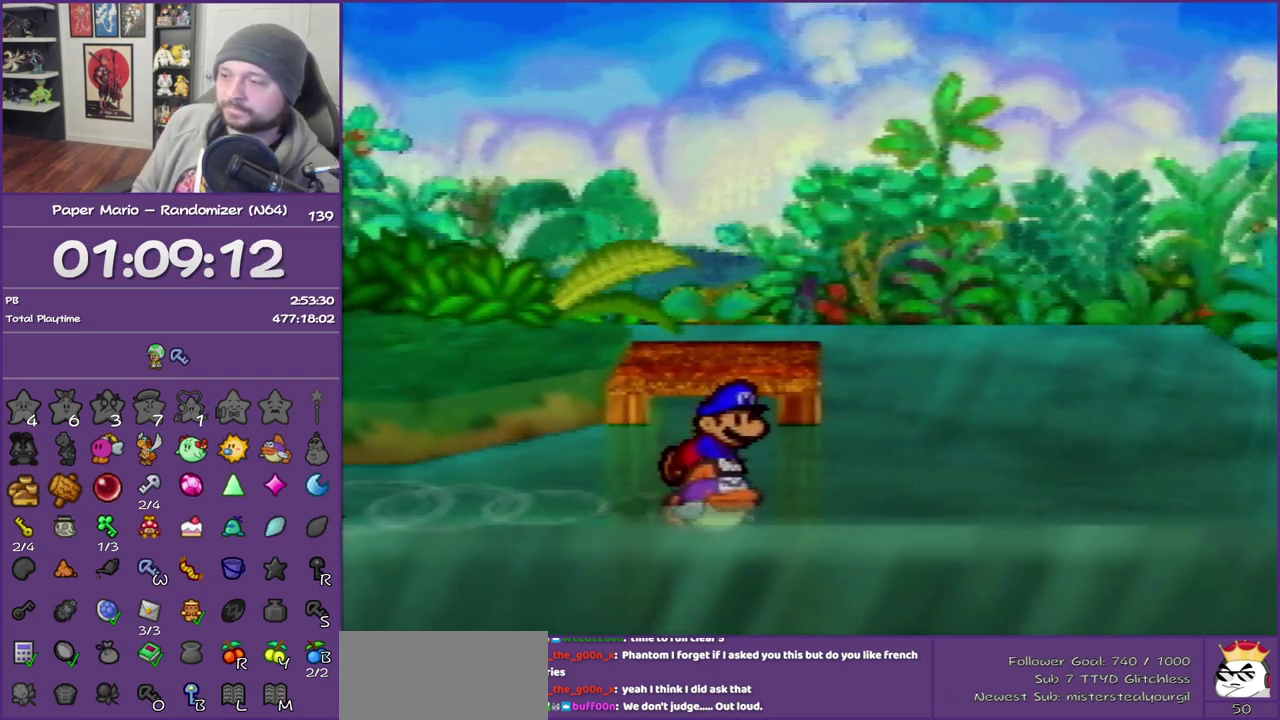
{"buttons": [], "left_stick": "up-right", "events": []}
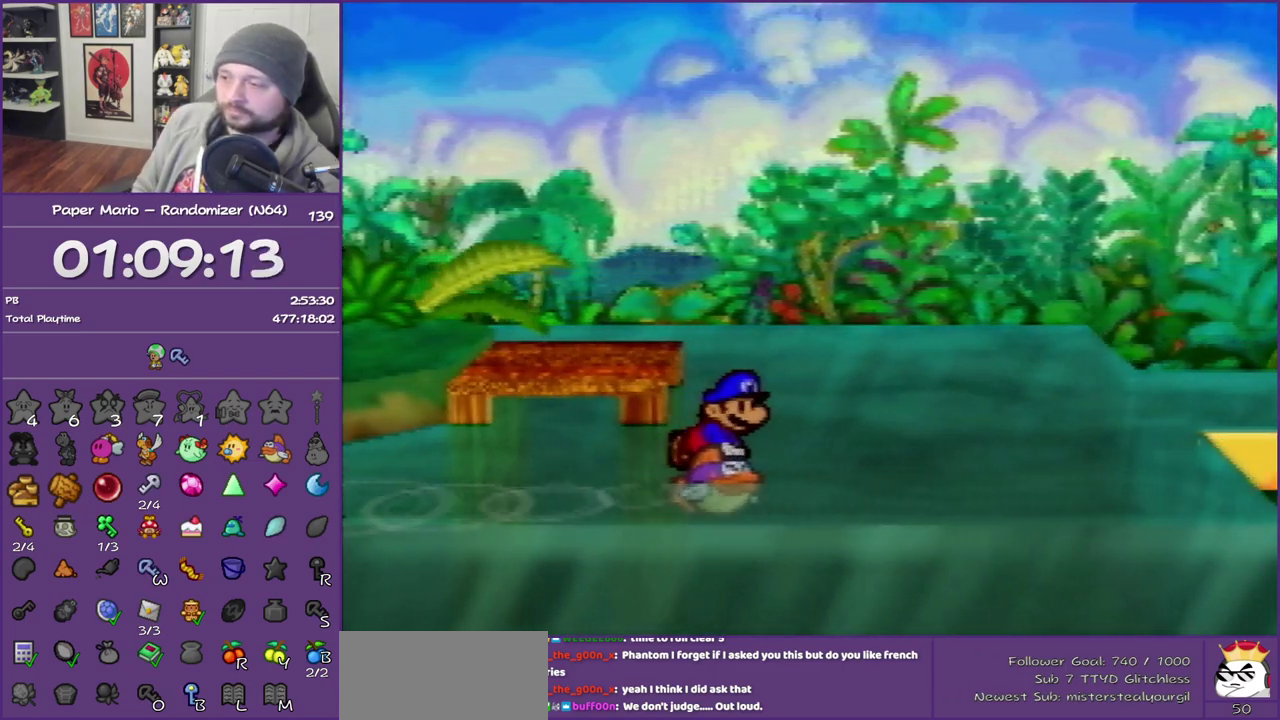
{"buttons": [], "left_stick": "up-right", "events": []}
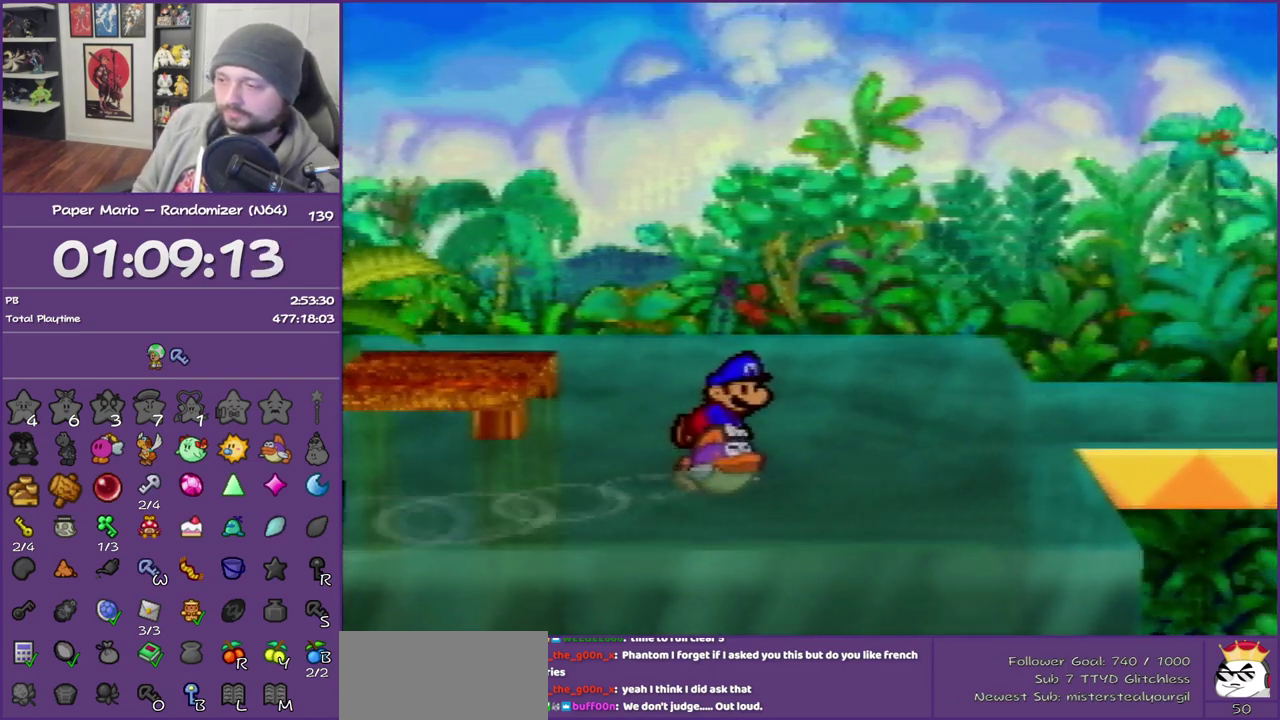
{"buttons": [], "left_stick": "up-right", "events": []}